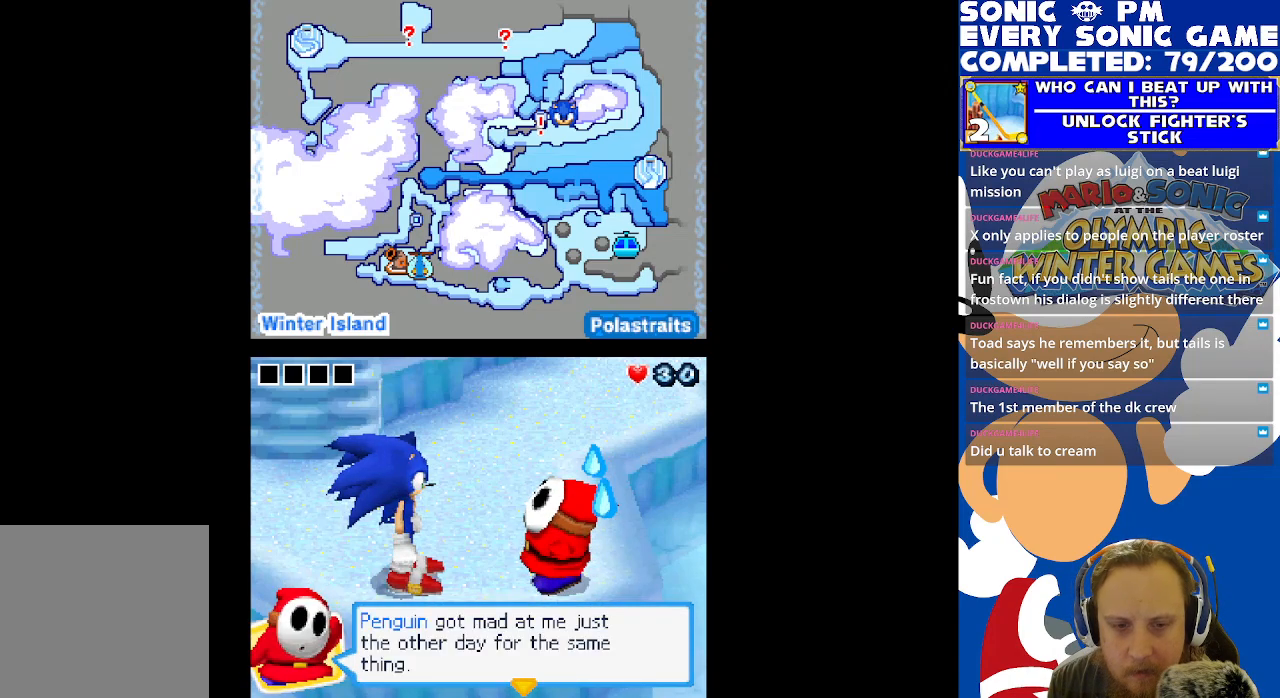
Gameplay with a controller (Xbox layout); each line is a JSON object with the inputs held at the frame after it. "events" lists button and stick changes between this image and that frame as [ms after this image, input, new state], when the widget could be followed in between.
{"buttons": [], "left_stick": "center", "right_stick": "center", "events": []}
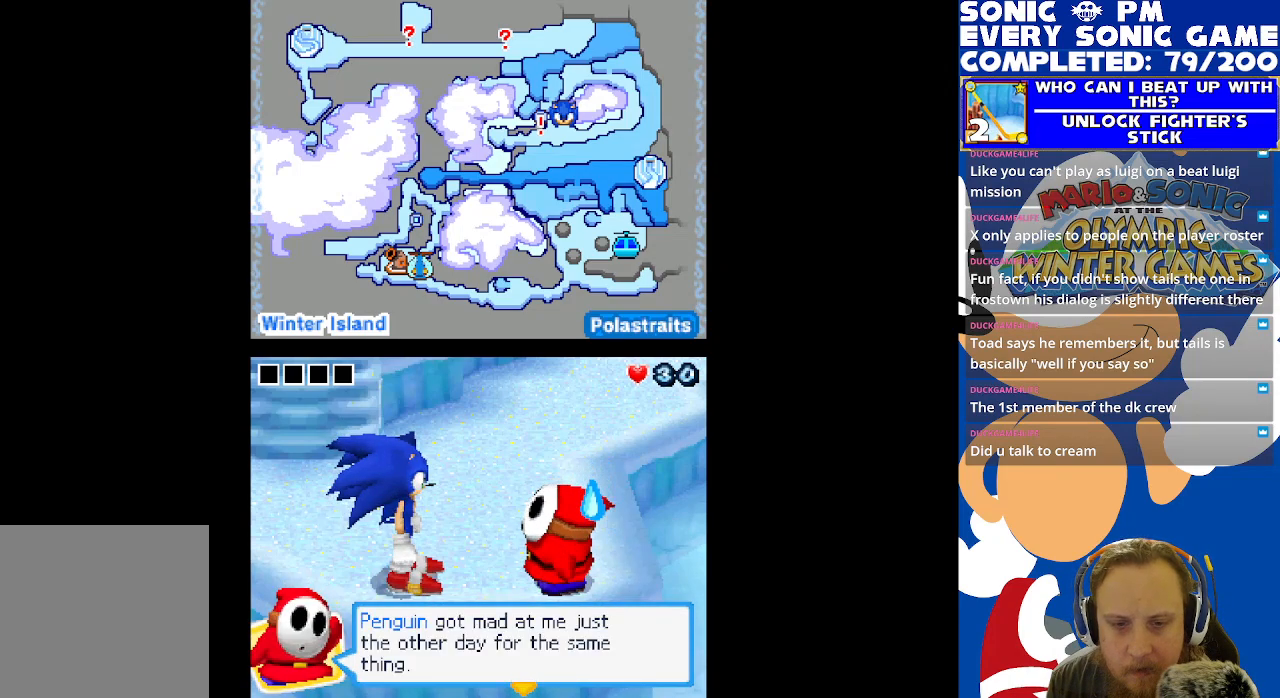
{"buttons": [], "left_stick": "center", "right_stick": "center", "events": []}
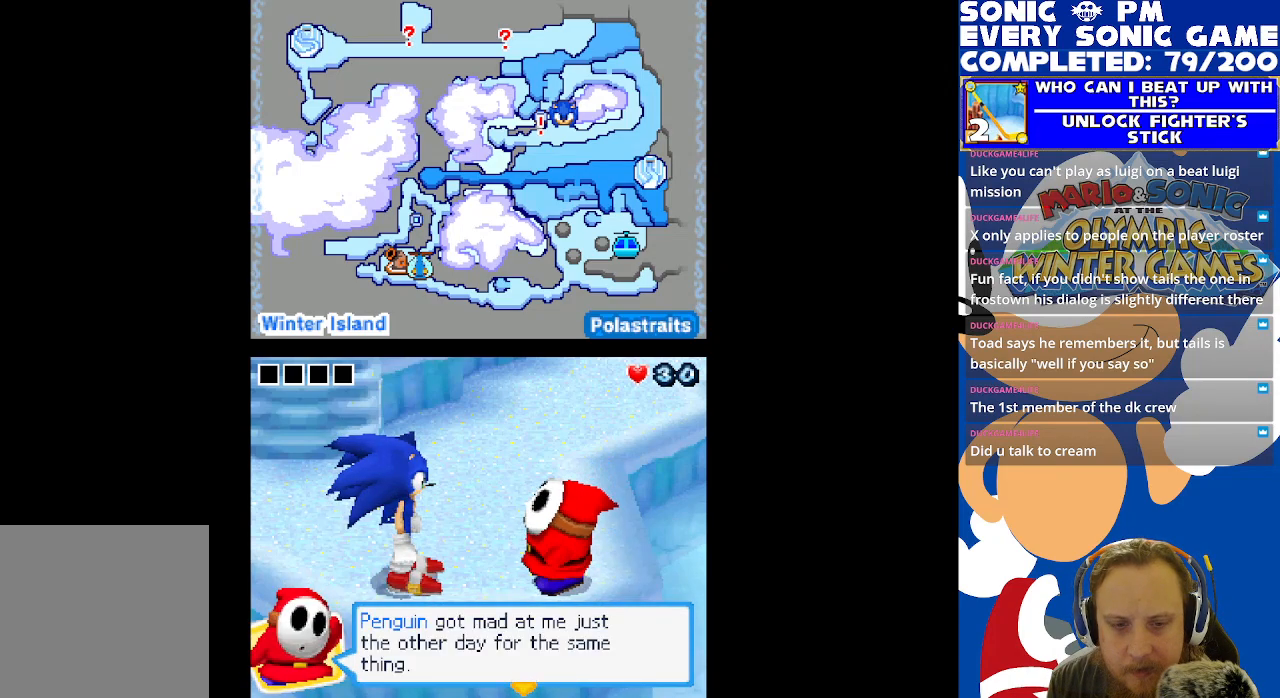
{"buttons": ["B"], "left_stick": "center", "right_stick": "center", "events": [[467, "B", "down"]]}
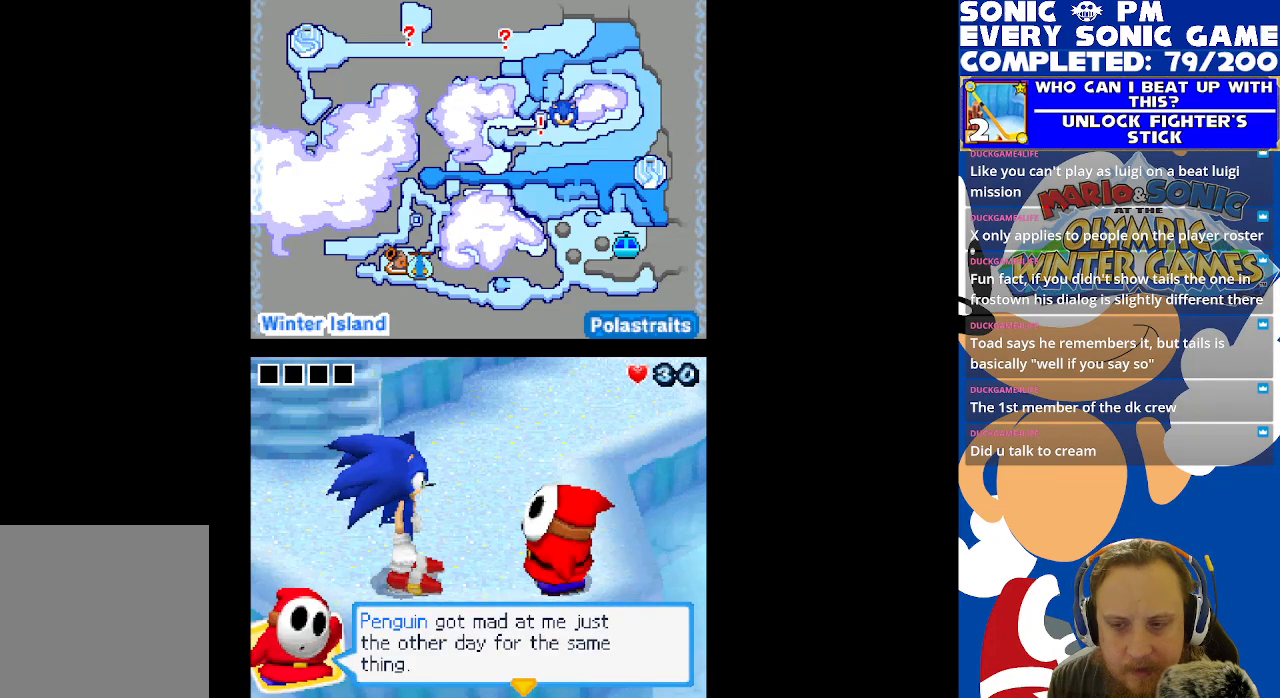
{"buttons": [], "left_stick": "center", "right_stick": "center", "events": [[67, "B", "up"]]}
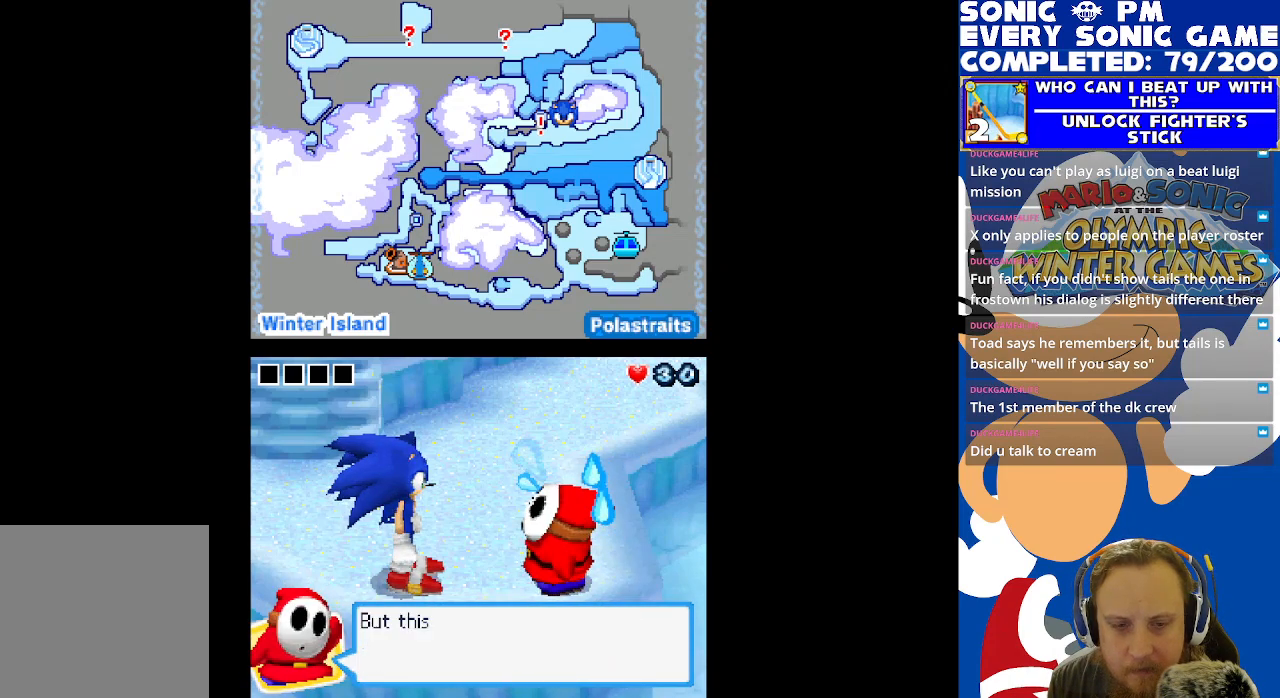
{"buttons": [], "left_stick": "center", "right_stick": "center", "events": [[50, "B", "down"], [167, "B", "up"]]}
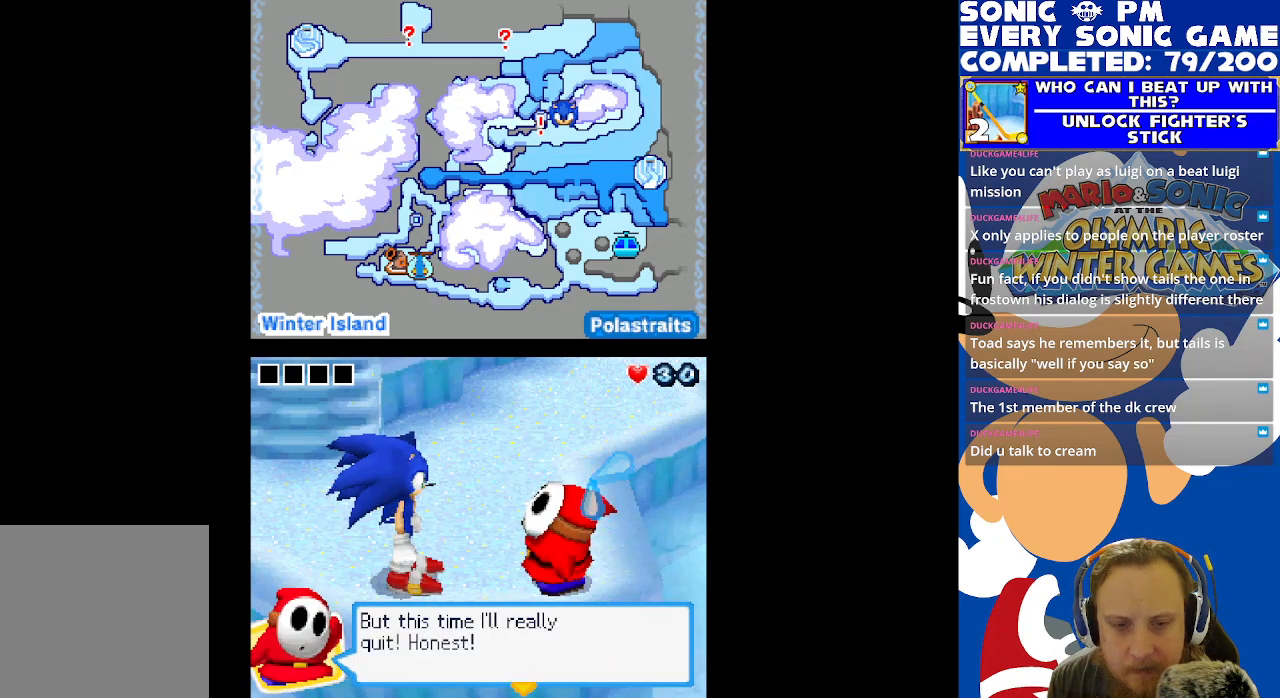
{"buttons": [], "left_stick": "center", "right_stick": "center", "events": [[350, "B", "down"], [433, "B", "up"]]}
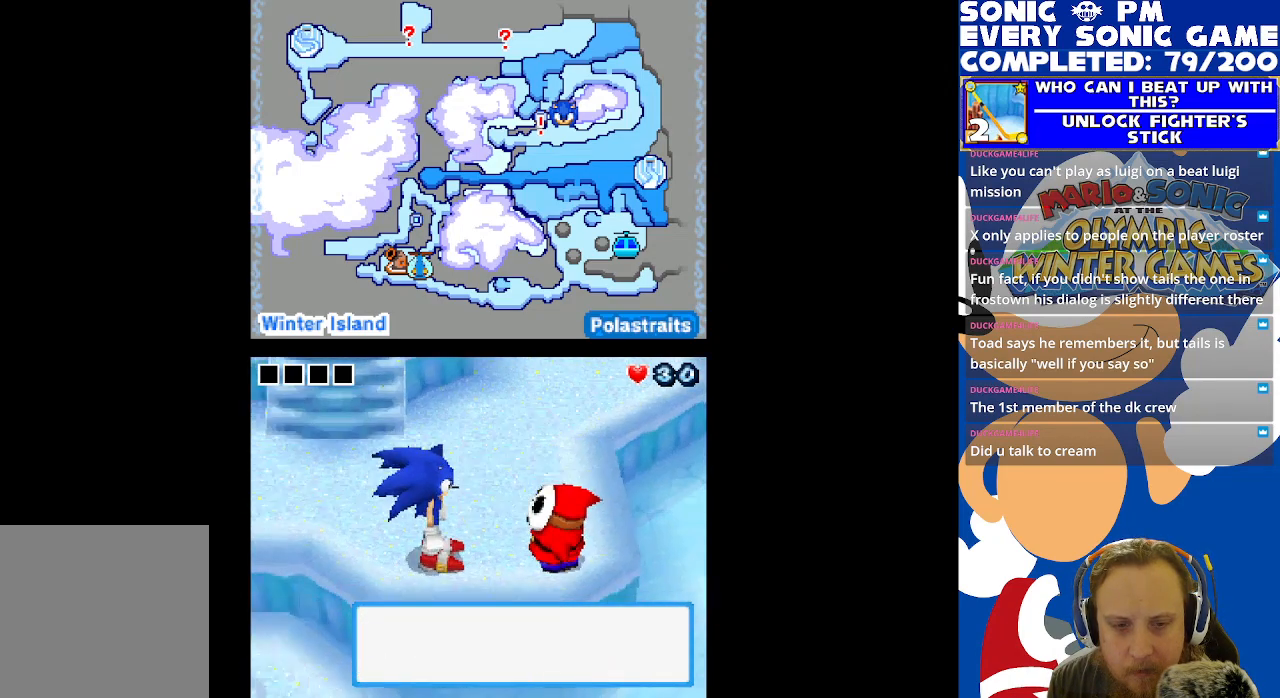
{"buttons": [], "left_stick": "center", "right_stick": "center", "events": []}
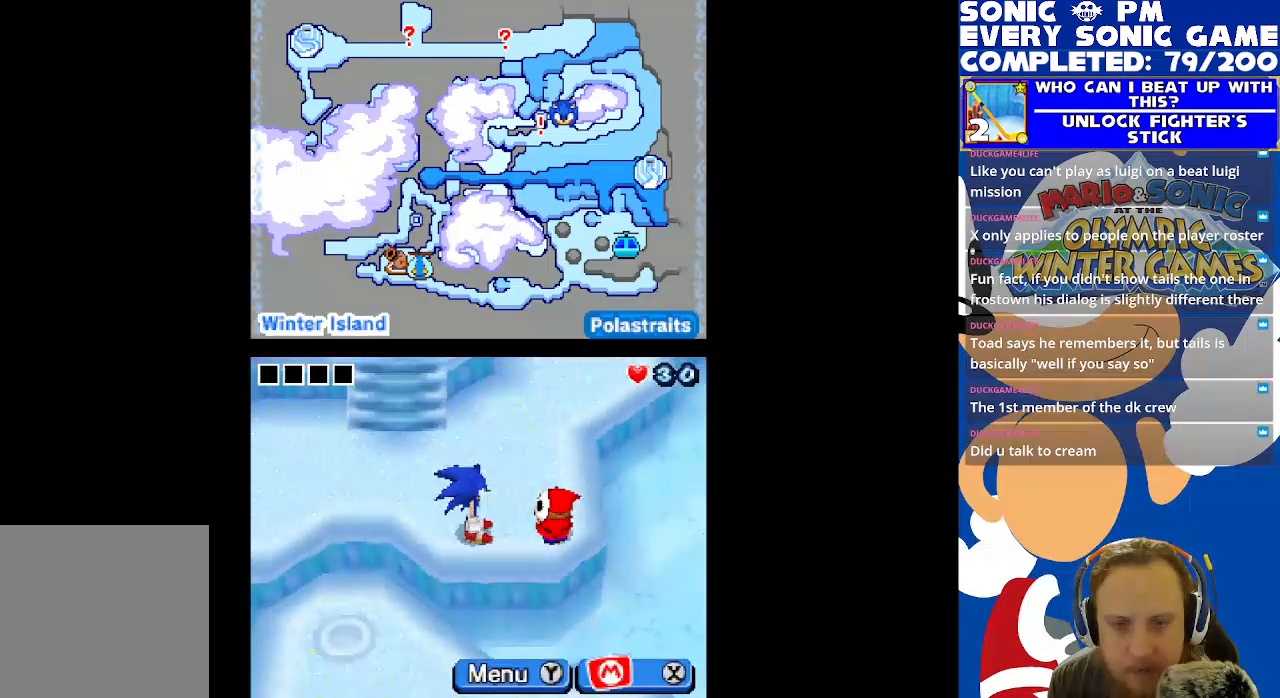
{"buttons": ["DPAD_LEFT"], "left_stick": "center", "right_stick": "center", "events": [[17, "DPAD_LEFT", "down"]]}
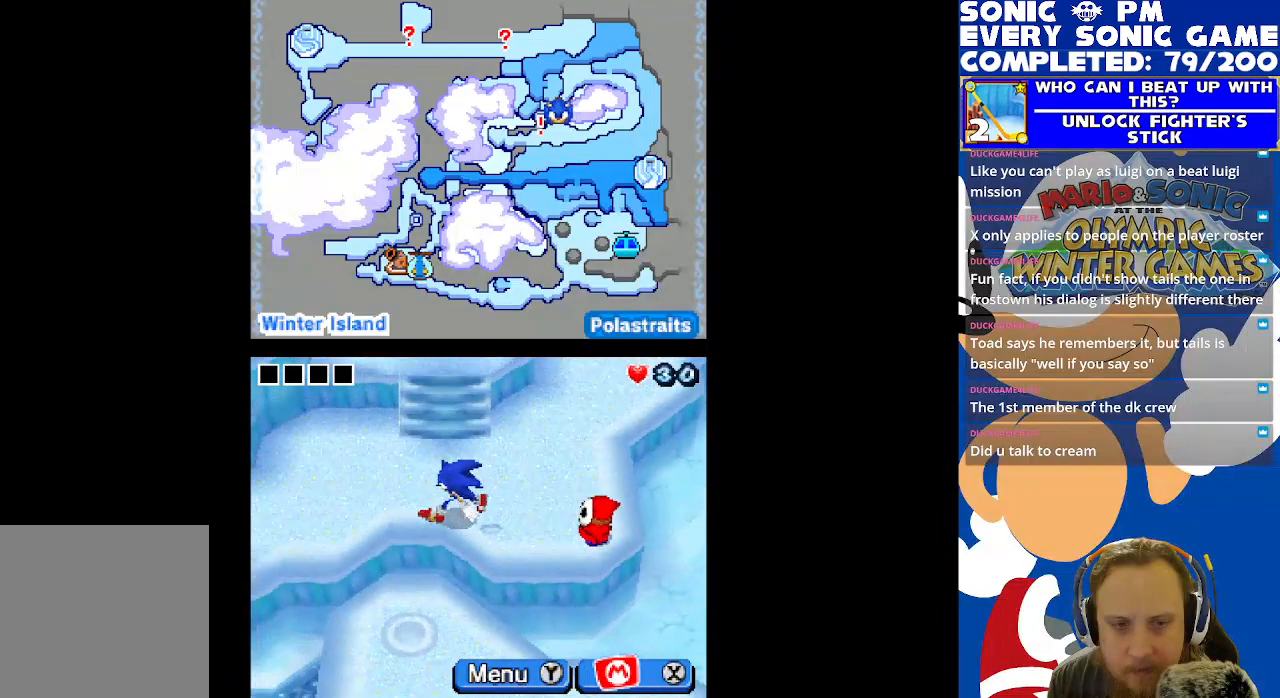
{"buttons": ["DPAD_DOWN"], "left_stick": "center", "right_stick": "center", "events": [[433, "DPAD_DOWN", "down"], [433, "DPAD_LEFT", "up"]]}
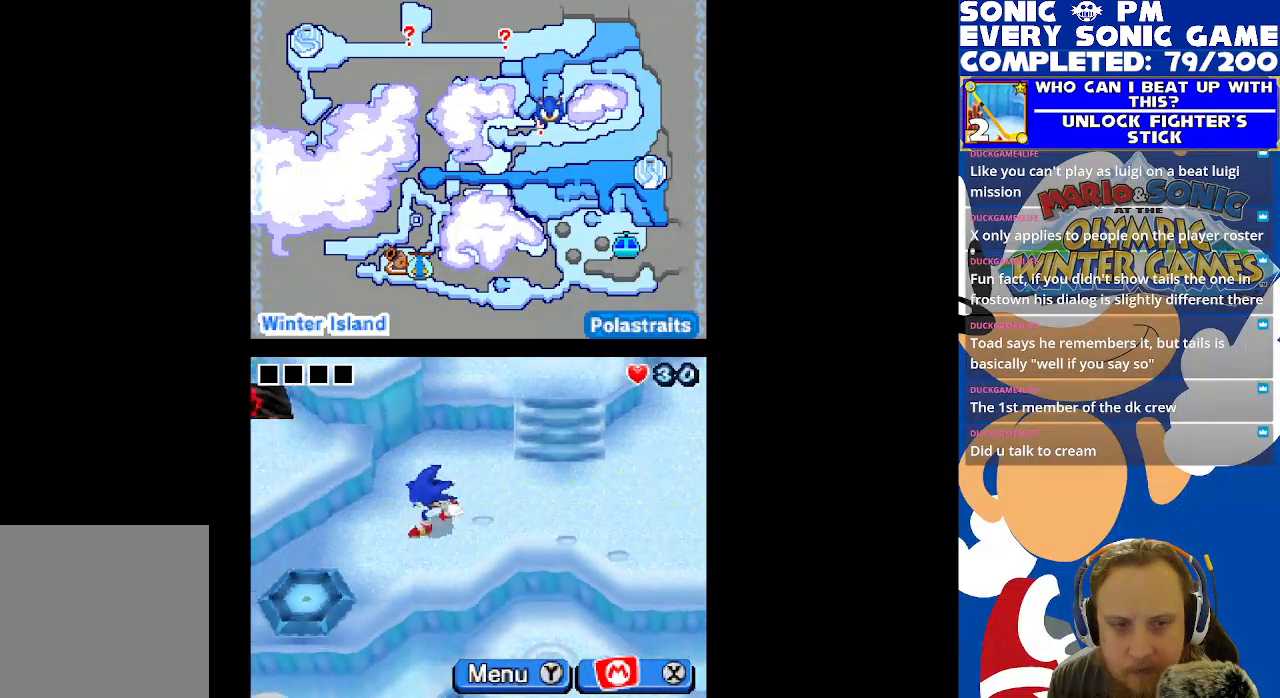
{"buttons": [], "left_stick": "center", "right_stick": "center", "events": [[267, "DPAD_DOWN", "up"], [267, "DPAD_LEFT", "down"], [467, "DPAD_LEFT", "up"]]}
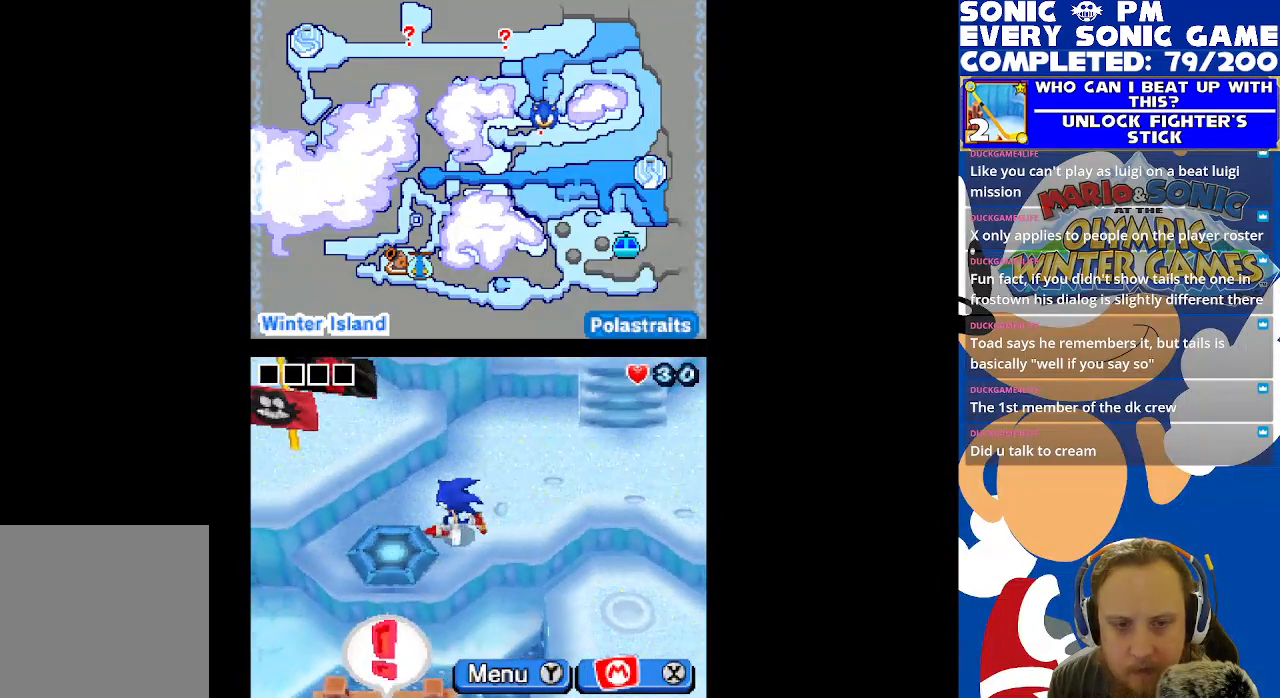
{"buttons": ["DPAD_LEFT"], "left_stick": "center", "right_stick": "center", "events": [[317, "DPAD_DOWN", "down"], [400, "DPAD_DOWN", "up"], [417, "DPAD_LEFT", "down"]]}
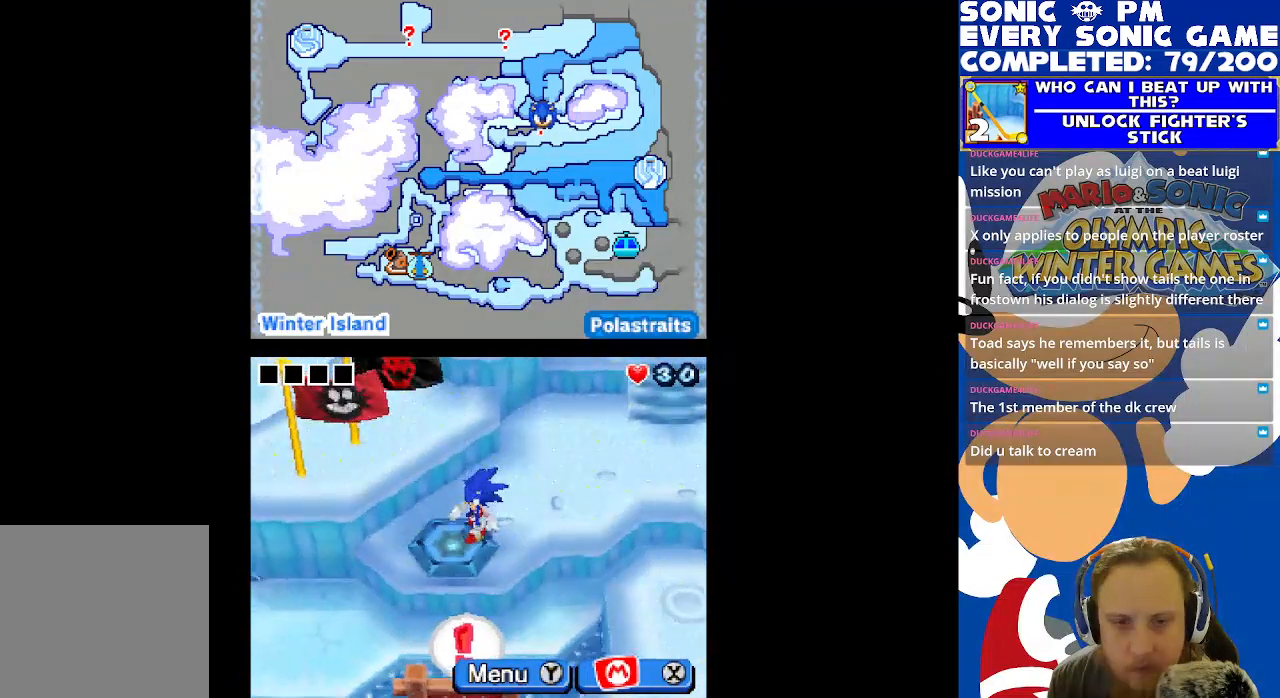
{"buttons": [], "left_stick": "center", "right_stick": "center", "events": [[17, "DPAD_LEFT", "up"], [100, "B", "down"], [200, "B", "up"]]}
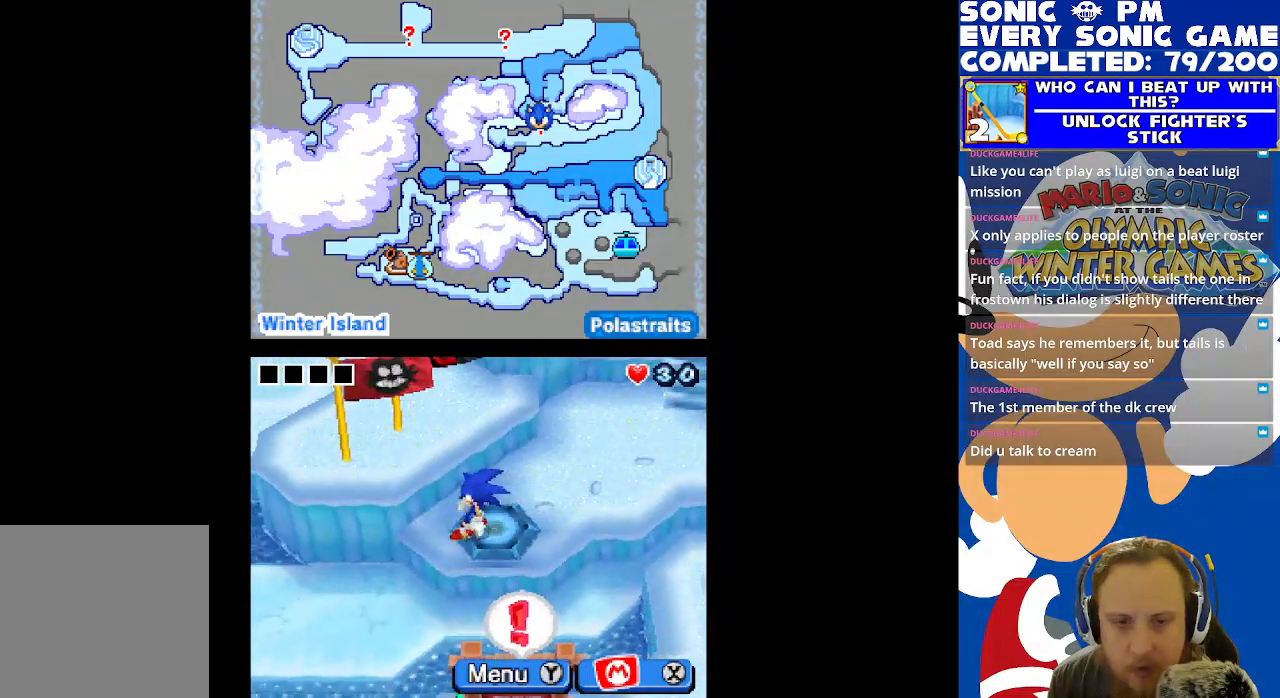
{"buttons": ["DPAD_UP", "DPAD_RIGHT"], "left_stick": "center", "right_stick": "center", "events": [[317, "DPAD_RIGHT", "down"], [483, "DPAD_UP", "down"]]}
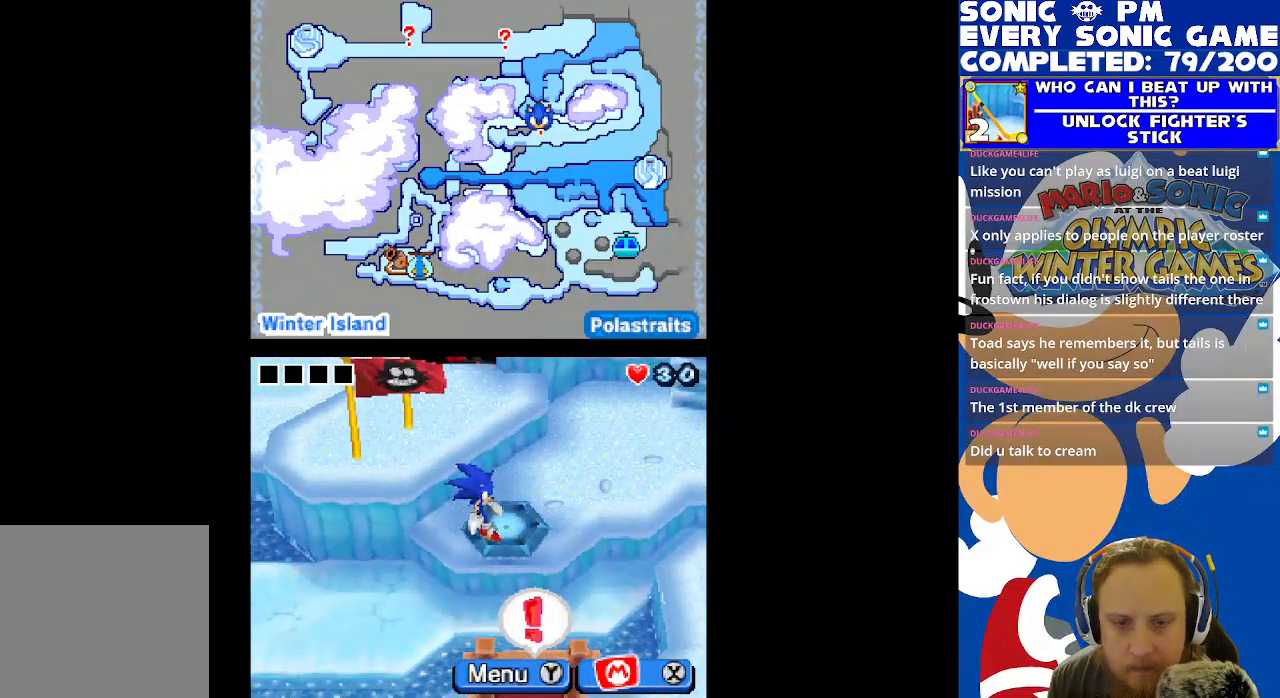
{"buttons": ["DPAD_UP", "DPAD_RIGHT"], "left_stick": "center", "right_stick": "center", "events": []}
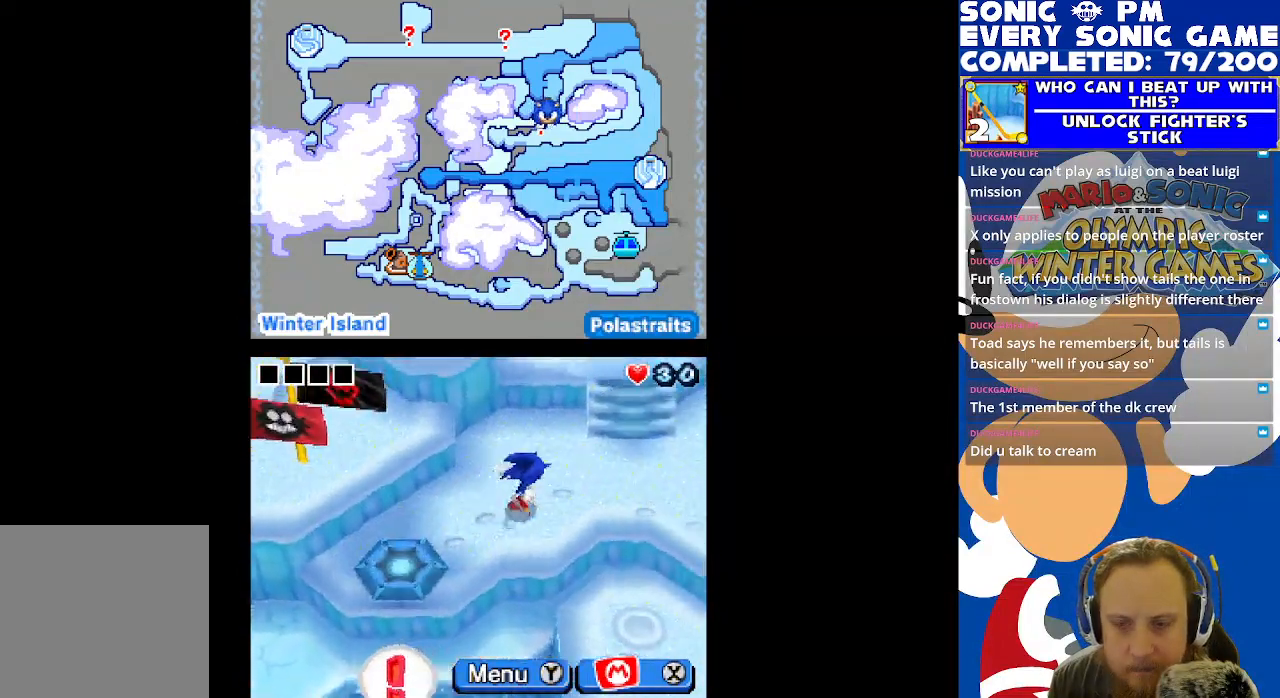
{"buttons": ["DPAD_UP", "DPAD_RIGHT"], "left_stick": "center", "right_stick": "center", "events": [[17, "DPAD_UP", "up"], [450, "DPAD_UP", "down"]]}
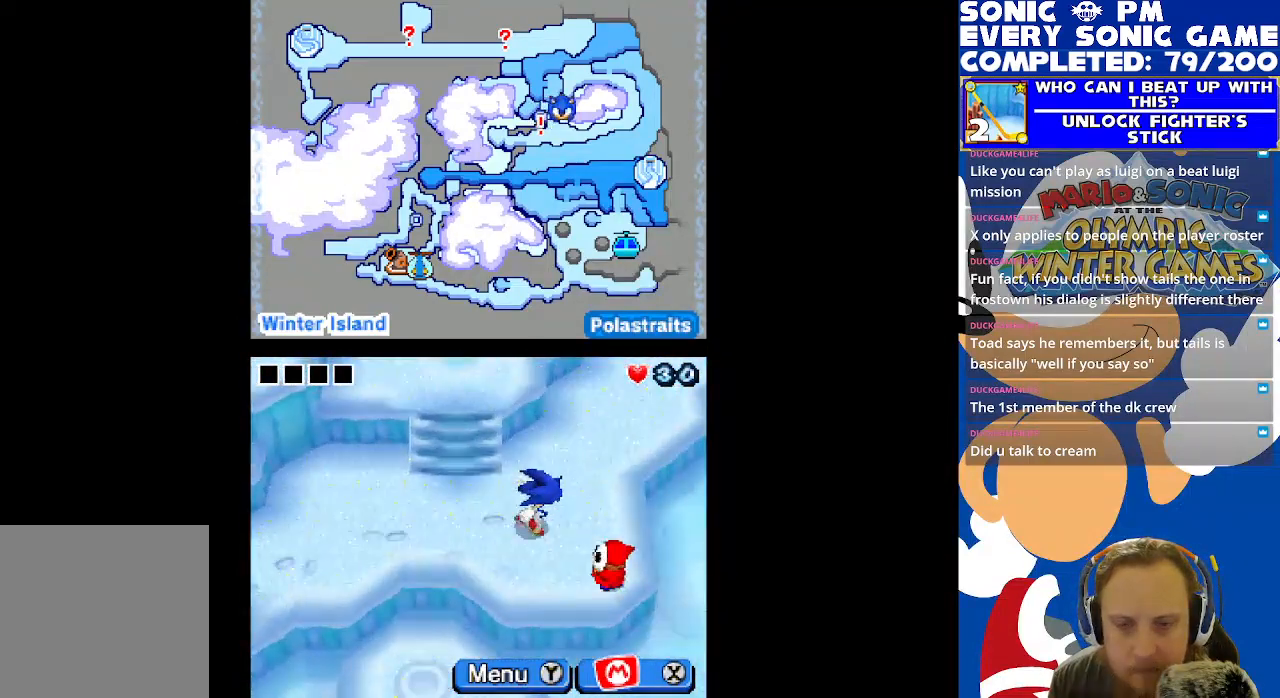
{"buttons": ["DPAD_UP", "DPAD_RIGHT"], "left_stick": "center", "right_stick": "center", "events": []}
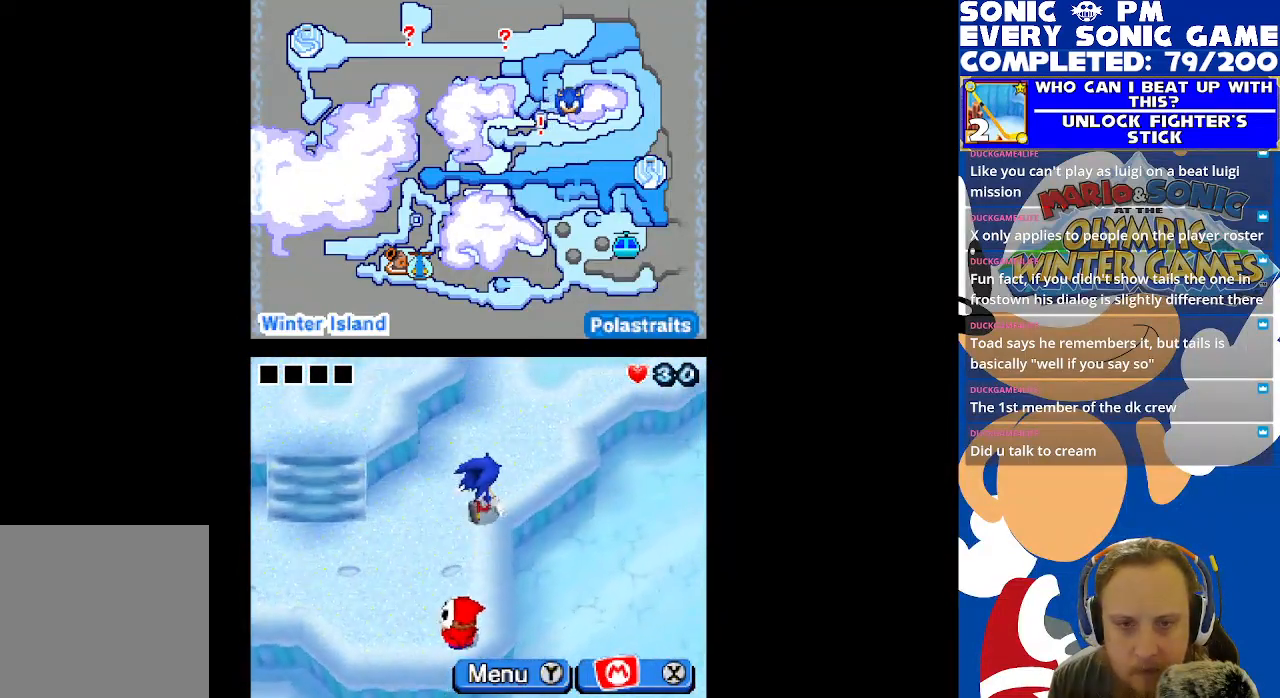
{"buttons": ["DPAD_UP", "DPAD_RIGHT"], "left_stick": "center", "right_stick": "center", "events": []}
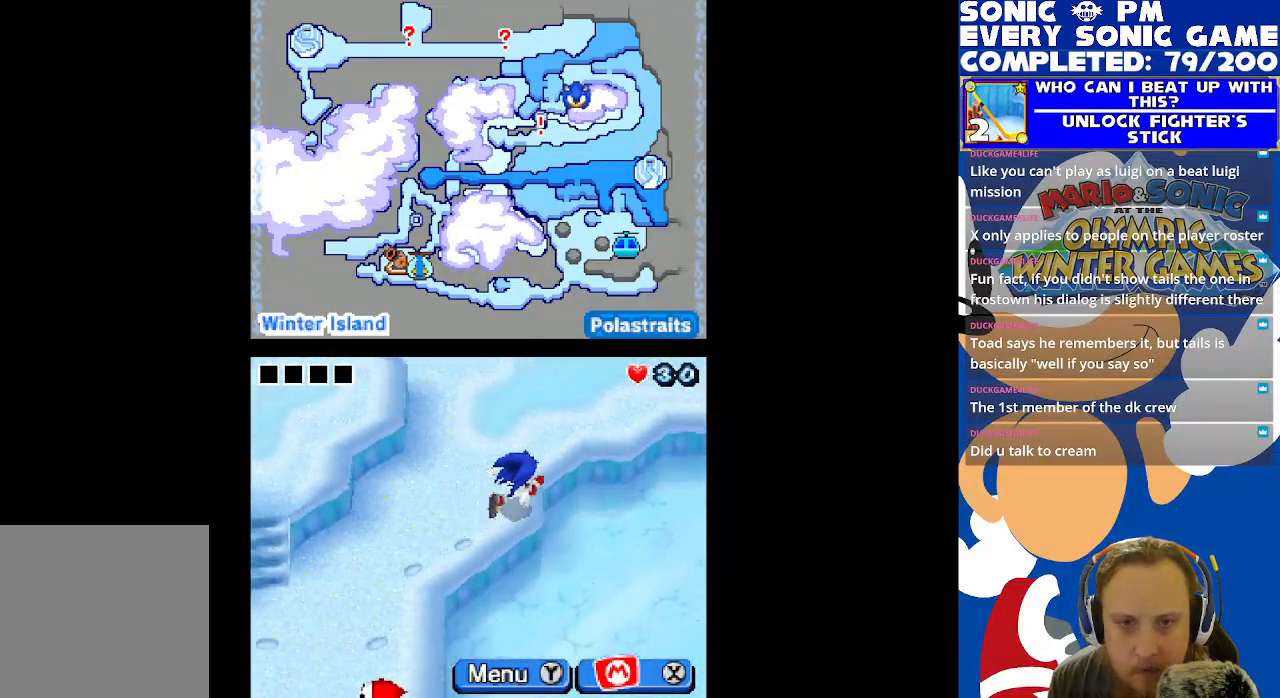
{"buttons": ["DPAD_UP", "DPAD_RIGHT"], "left_stick": "center", "right_stick": "center", "events": [[200, "DPAD_RIGHT", "up"], [283, "DPAD_RIGHT", "down"]]}
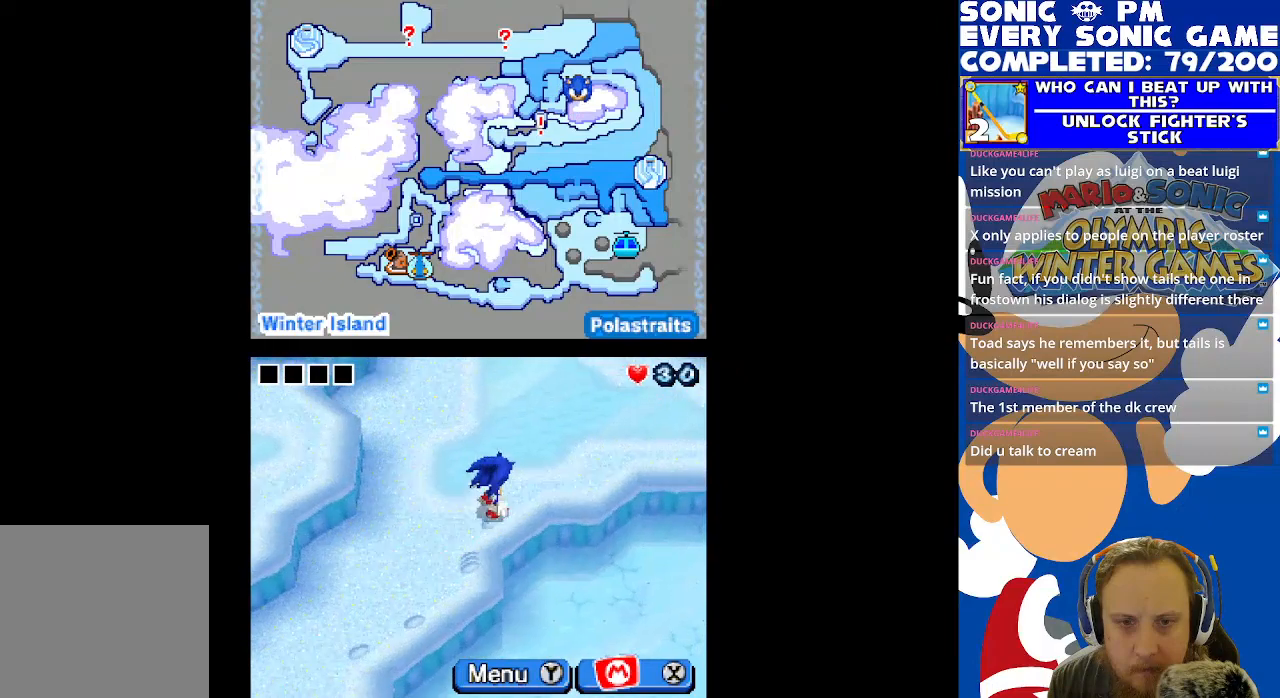
{"buttons": ["DPAD_RIGHT"], "left_stick": "center", "right_stick": "center", "events": [[383, "DPAD_UP", "up"]]}
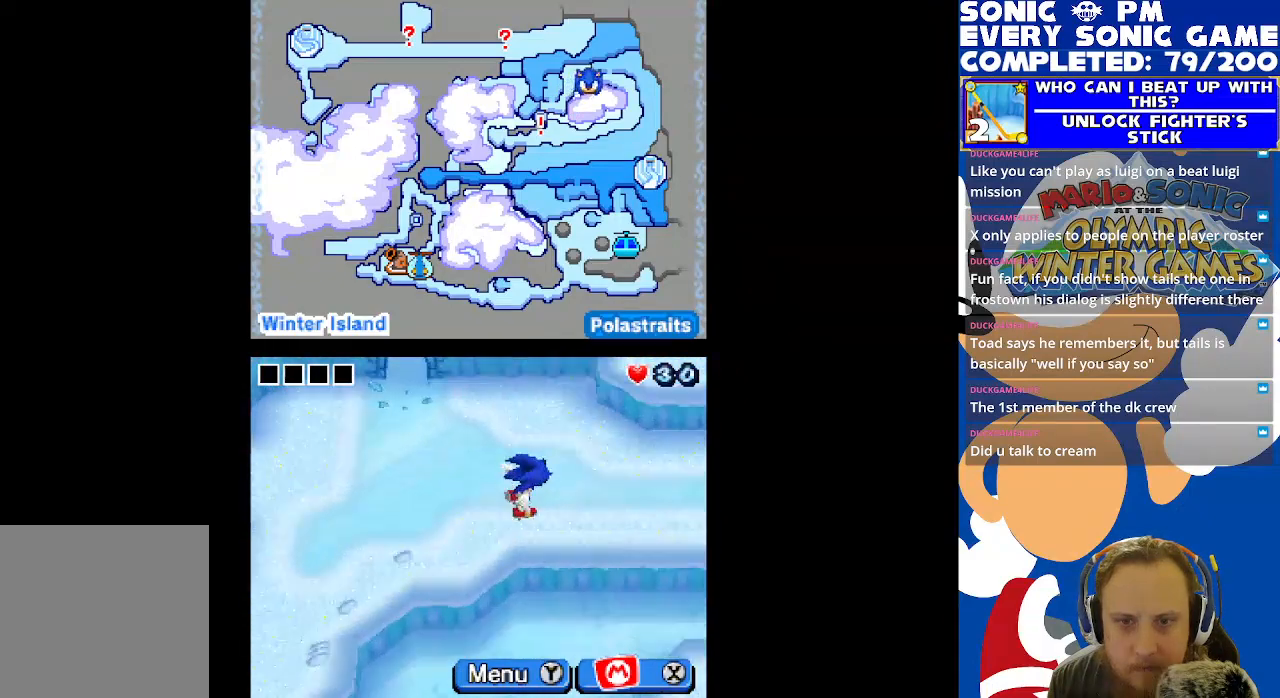
{"buttons": ["DPAD_RIGHT"], "left_stick": "center", "right_stick": "center", "events": []}
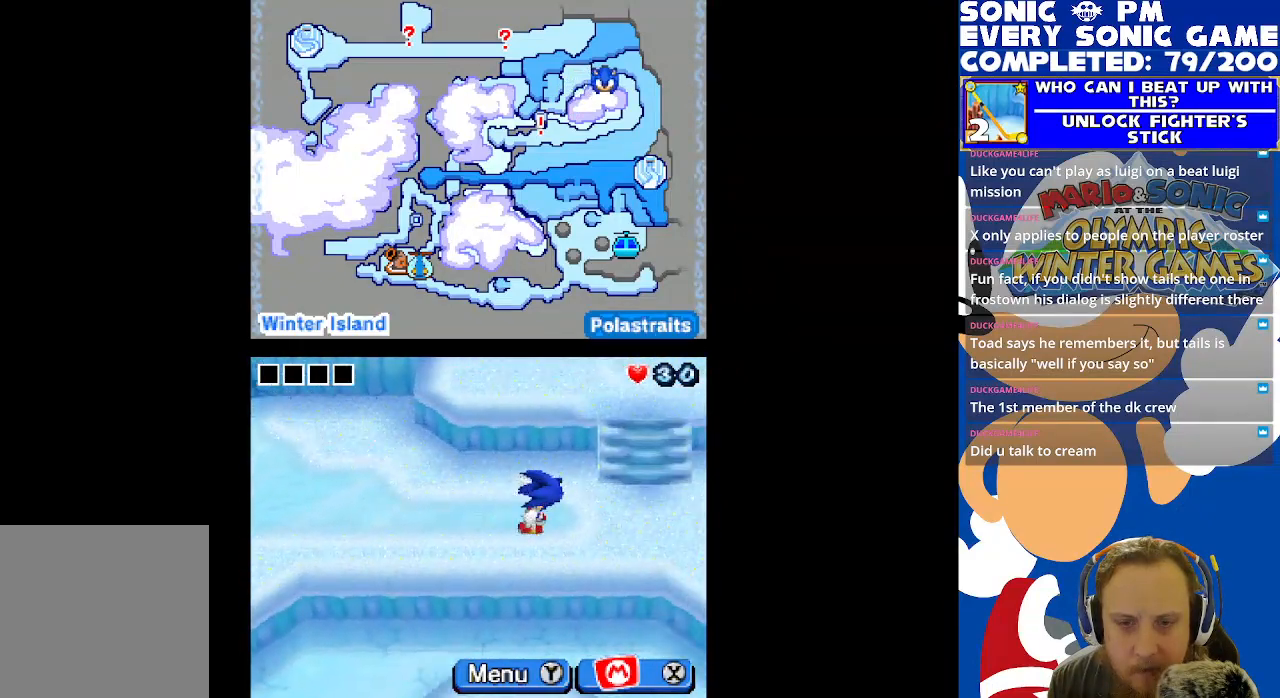
{"buttons": ["DPAD_DOWN", "DPAD_RIGHT"], "left_stick": "center", "right_stick": "center", "events": [[300, "DPAD_DOWN", "down"]]}
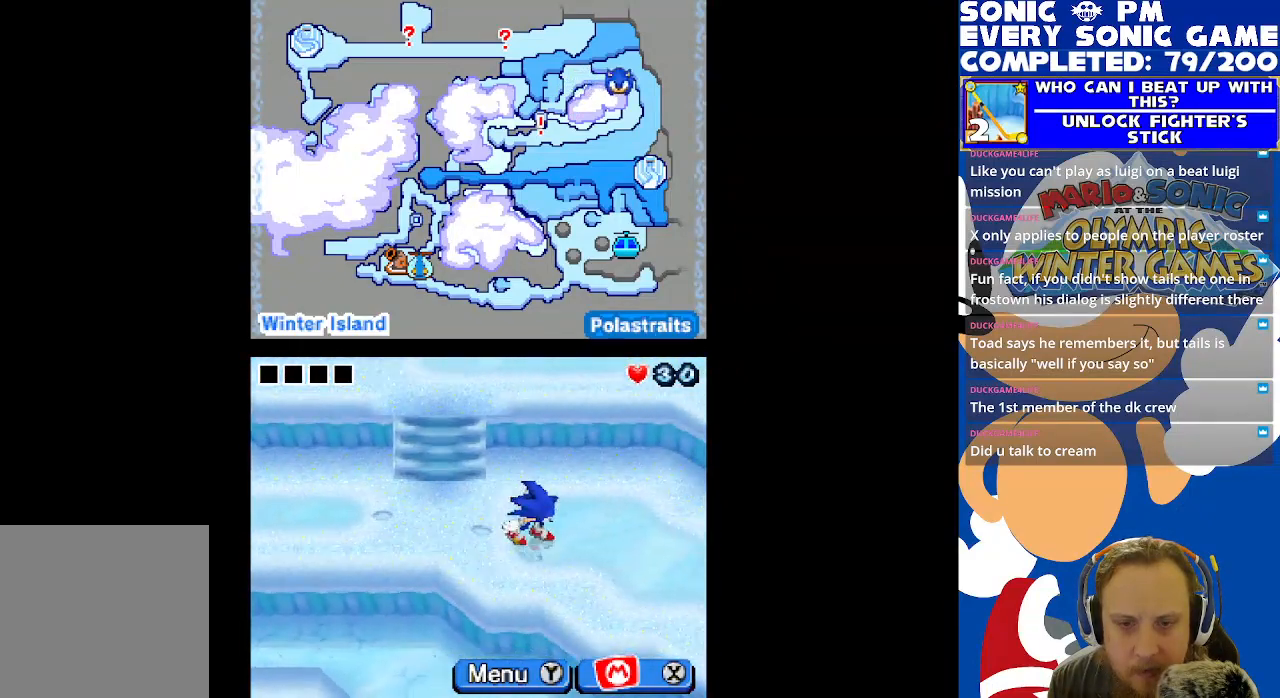
{"buttons": ["DPAD_DOWN", "DPAD_RIGHT"], "left_stick": "center", "right_stick": "center", "events": []}
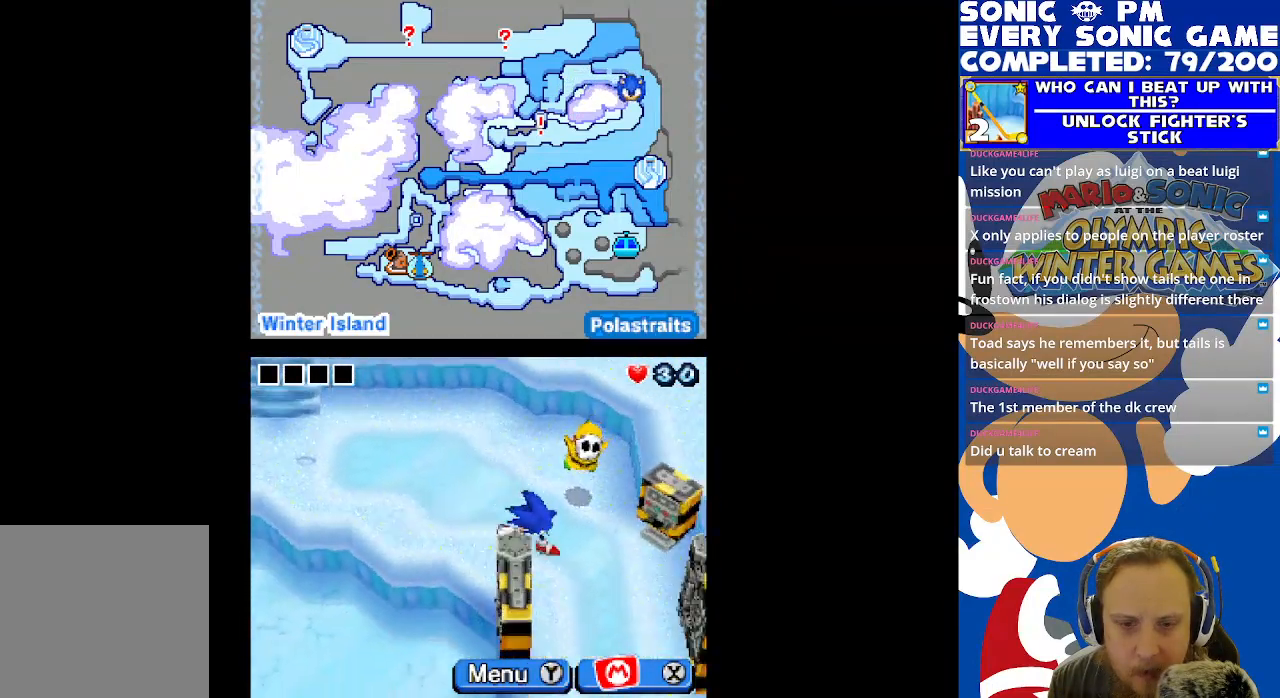
{"buttons": ["DPAD_DOWN"], "left_stick": "center", "right_stick": "center", "events": [[33, "DPAD_RIGHT", "up"]]}
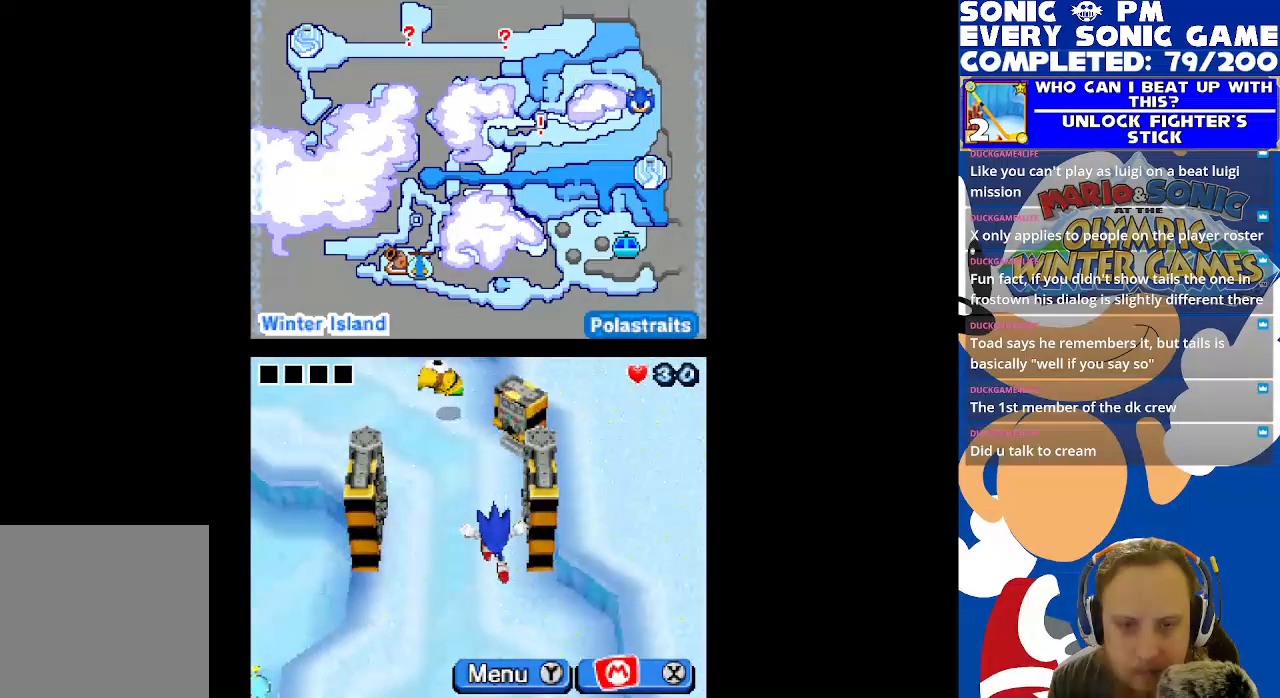
{"buttons": ["DPAD_LEFT"], "left_stick": "center", "right_stick": "center", "events": [[183, "DPAD_DOWN", "up"], [233, "DPAD_LEFT", "down"]]}
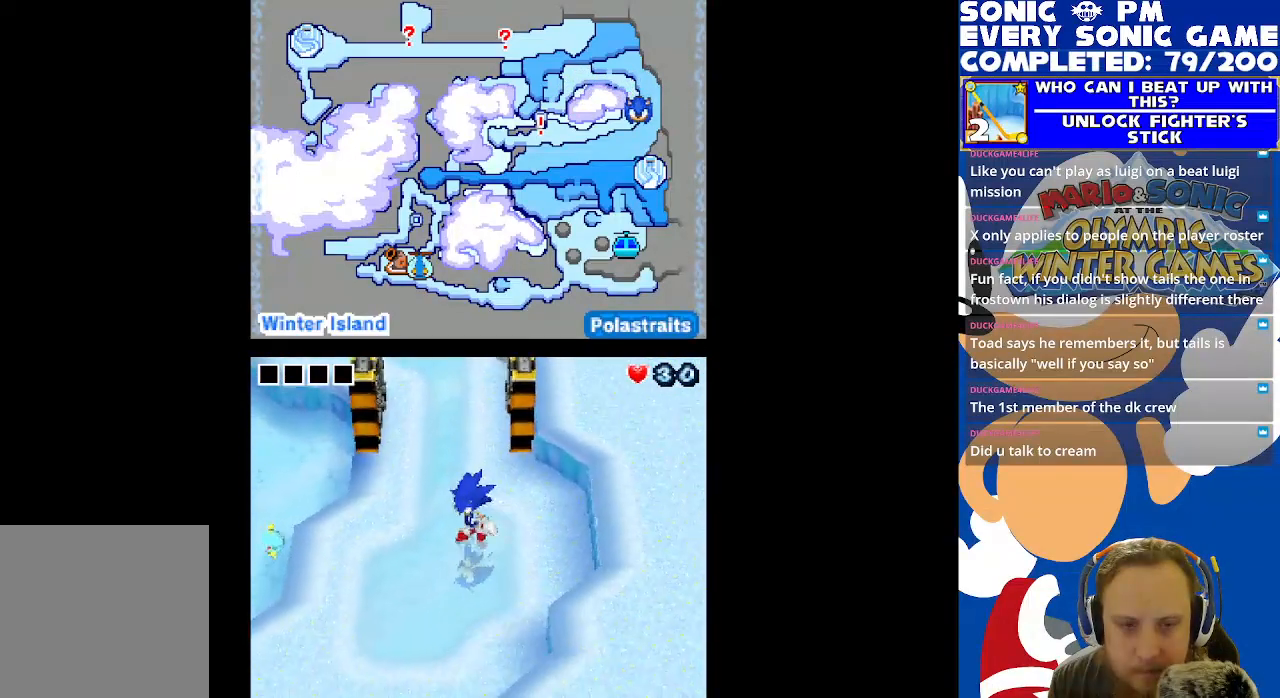
{"buttons": [], "left_stick": "center", "right_stick": "center", "events": [[367, "B", "down"], [367, "DPAD_LEFT", "up"], [450, "B", "up"]]}
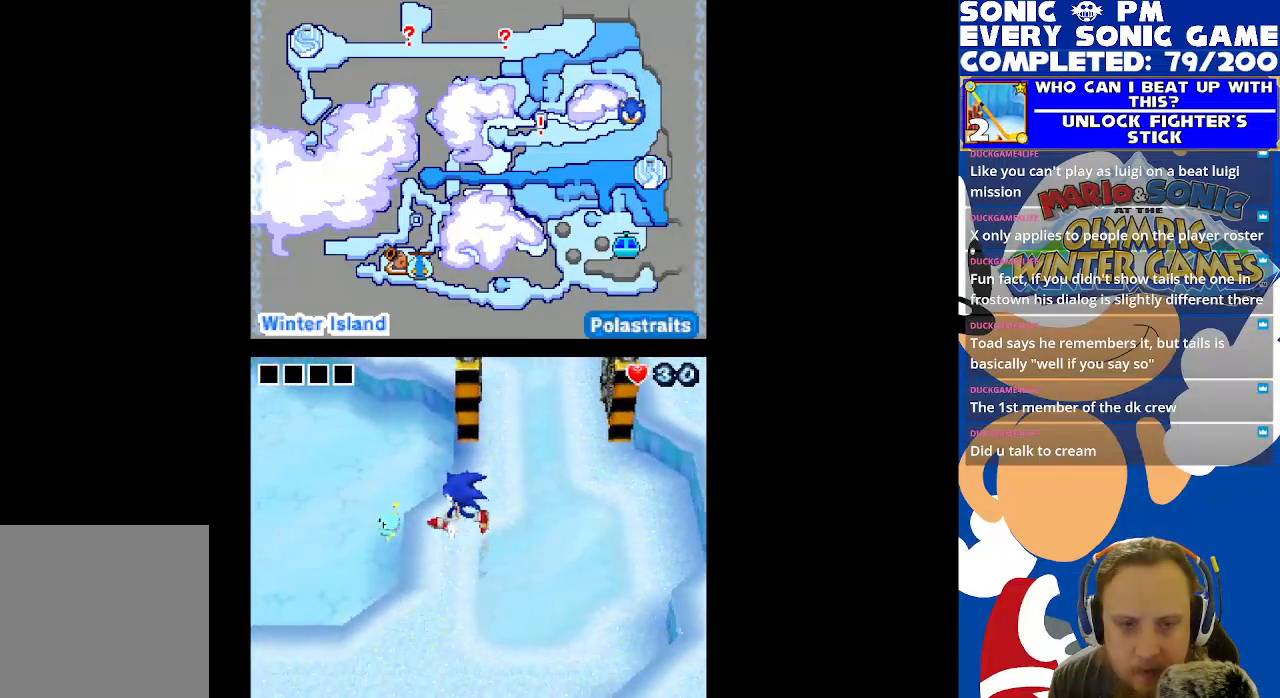
{"buttons": [], "left_stick": "center", "right_stick": "center", "events": [[383, "B", "down"], [500, "B", "up"]]}
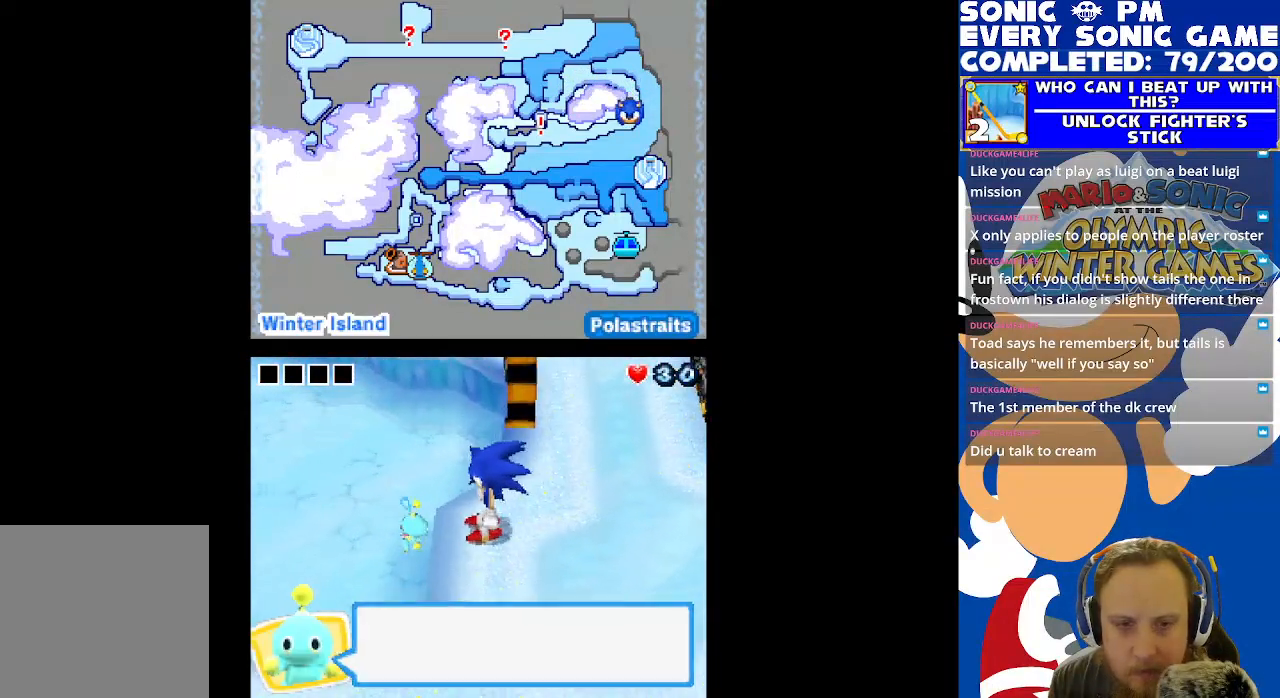
{"buttons": ["B"], "left_stick": "center", "right_stick": "center", "events": [[450, "B", "down"]]}
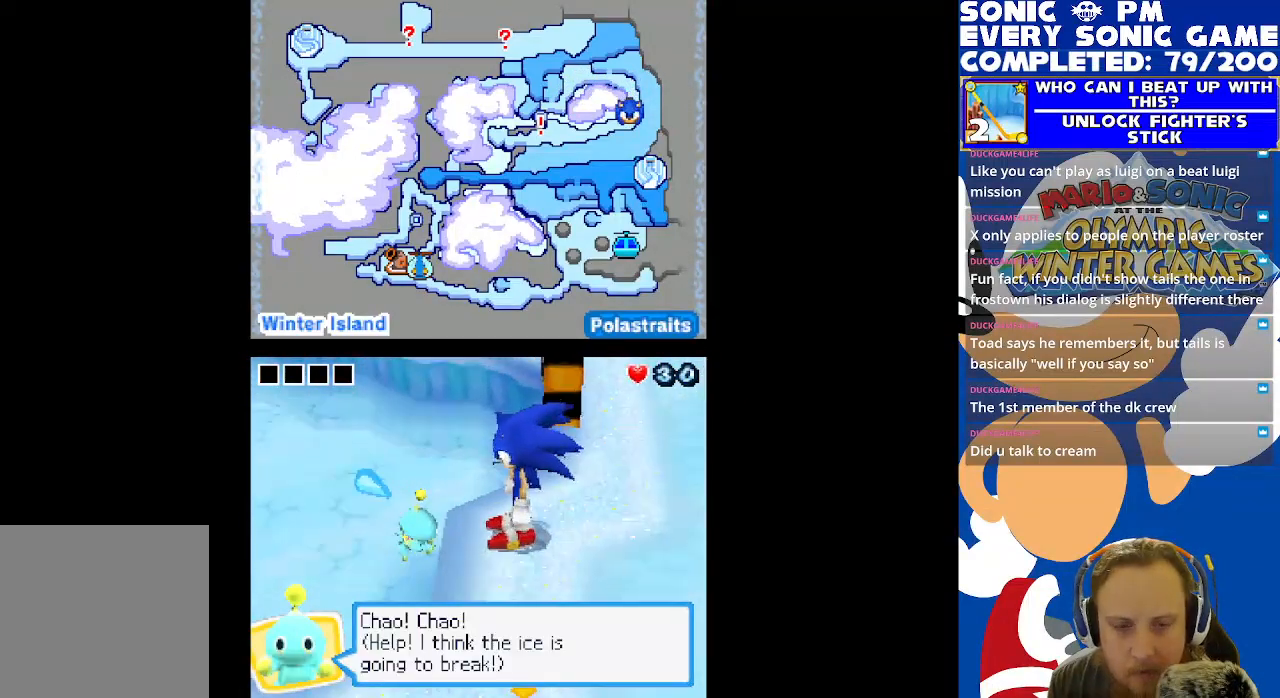
{"buttons": [], "left_stick": "center", "right_stick": "center", "events": [[17, "B", "up"]]}
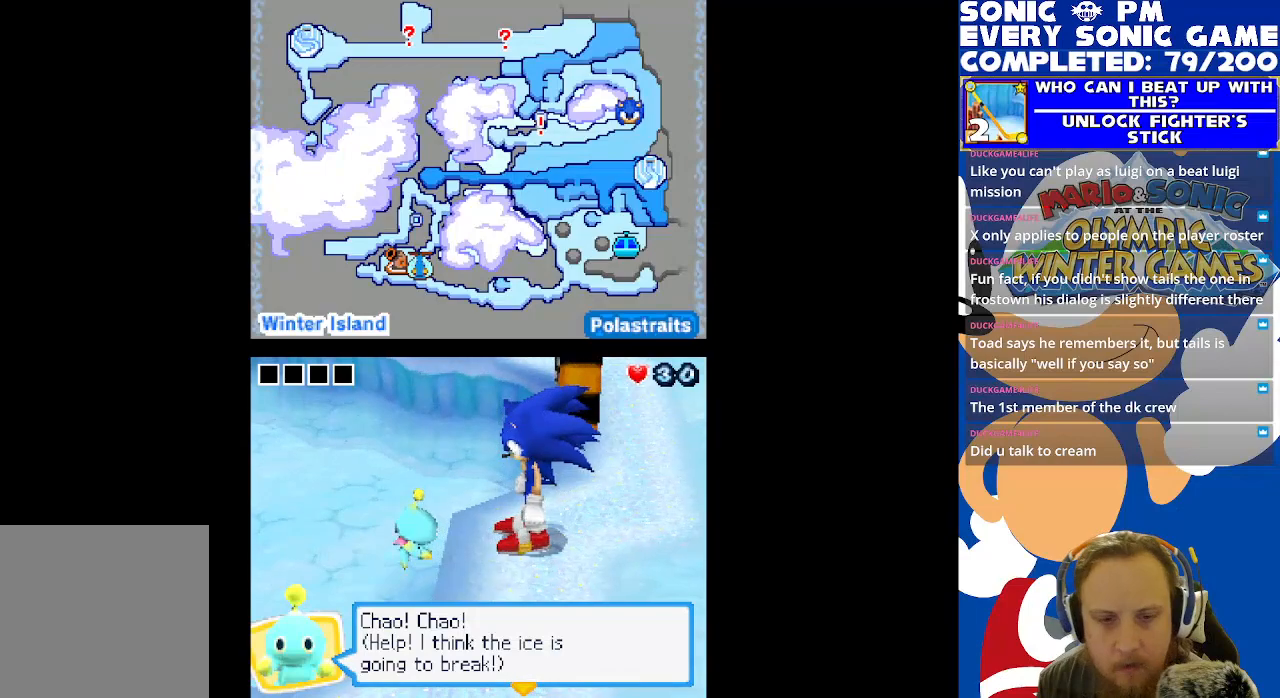
{"buttons": [], "left_stick": "center", "right_stick": "center", "events": [[167, "B", "down"], [267, "B", "up"]]}
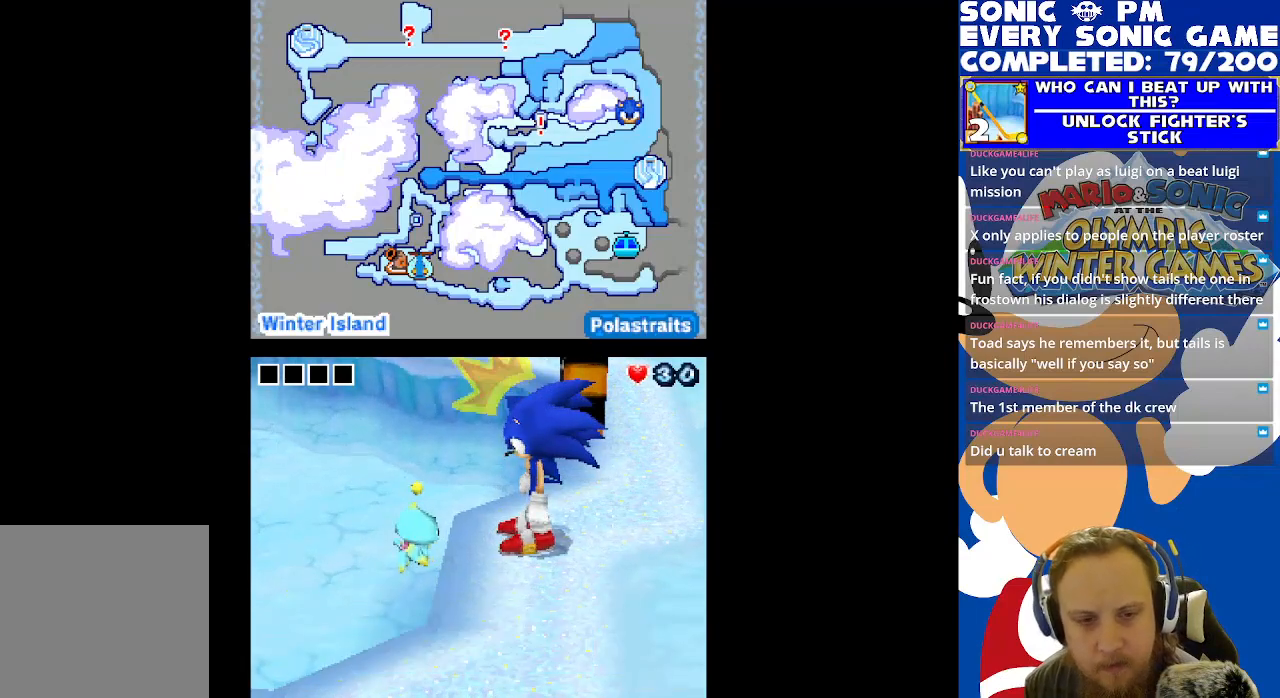
{"buttons": [], "left_stick": "center", "right_stick": "center", "events": []}